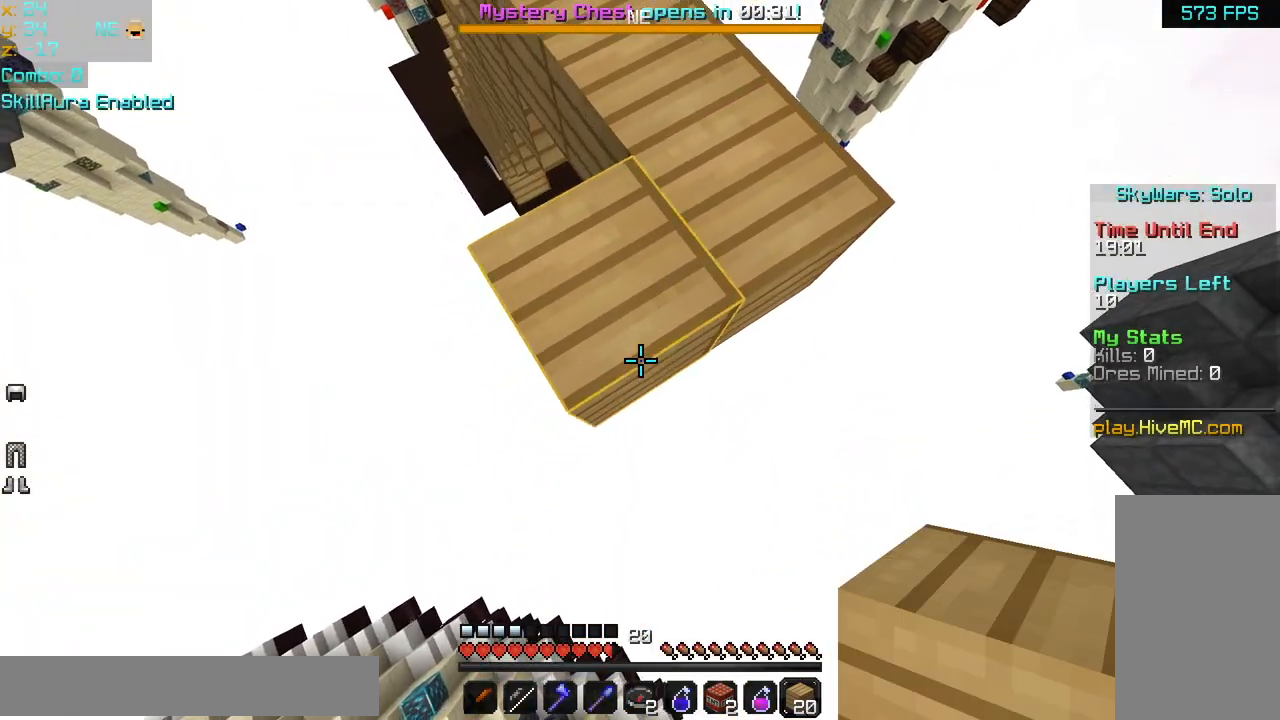
Gameplay with keyboard and mouse; each line is a JSON object with the keys and mouse buttons held at the frame after it. "events" lists presses ("down") and releases ("up") of "down", "left", "right", "space", "up", "mouse_left" and "mouse_right" between this image and that frame as [ms after this image, input, new state], when the widget could be followed in between. "mouse_left", "mouse_right" = the "left", "right" buttons of the "mouse" list. No other keys are recorded. Fast repeated clicks can show as one long hold. Mouse movement is not recorded.
{"keys": ["down"], "mouse": ["right"], "events": [[80, "mouse_right", "up"], [120, "left", "up"], [160, "mouse_right", "down"], [240, "mouse_right", "up"], [320, "mouse_right", "down"], [440, "mouse_right", "up"], [480, "mouse_right", "down"]]}
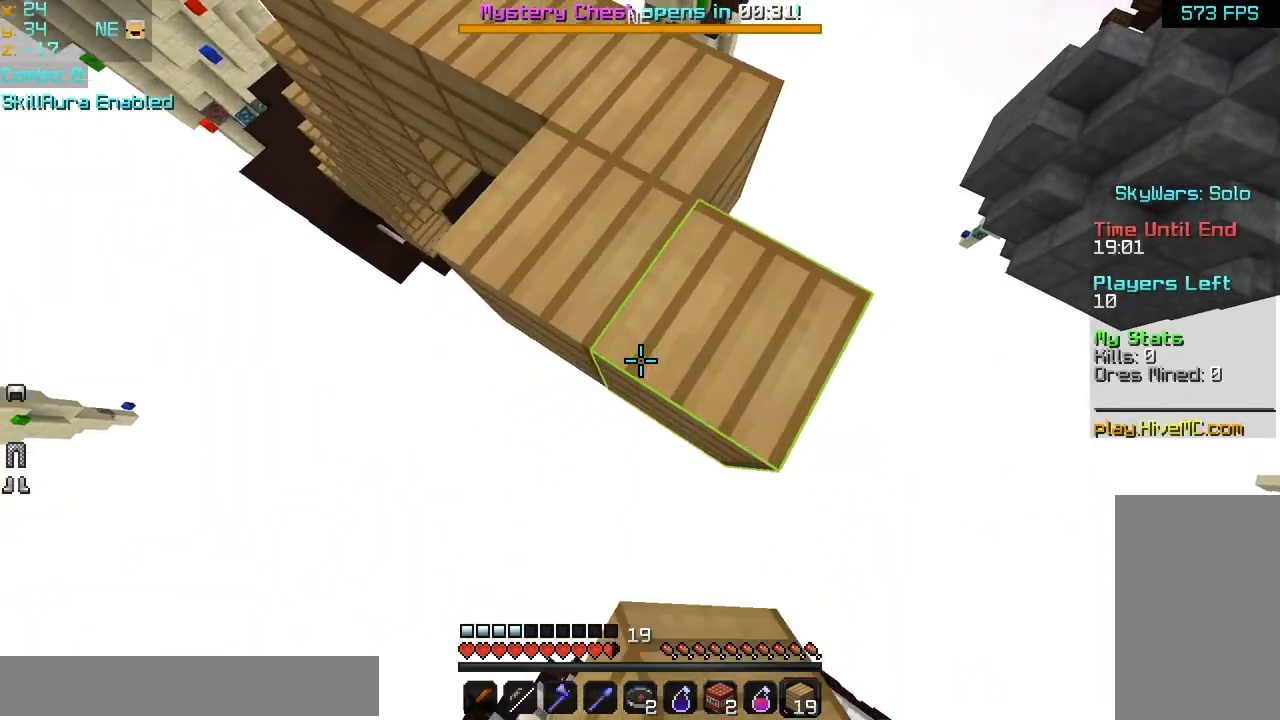
{"keys": ["down"], "mouse": ["right"], "events": [[80, "mouse_right", "up"], [120, "mouse_right", "down"], [280, "mouse_right", "up"], [280, "right", "down"], [320, "mouse_right", "down"], [440, "mouse_right", "up"], [440, "right", "up"], [480, "mouse_right", "down"]]}
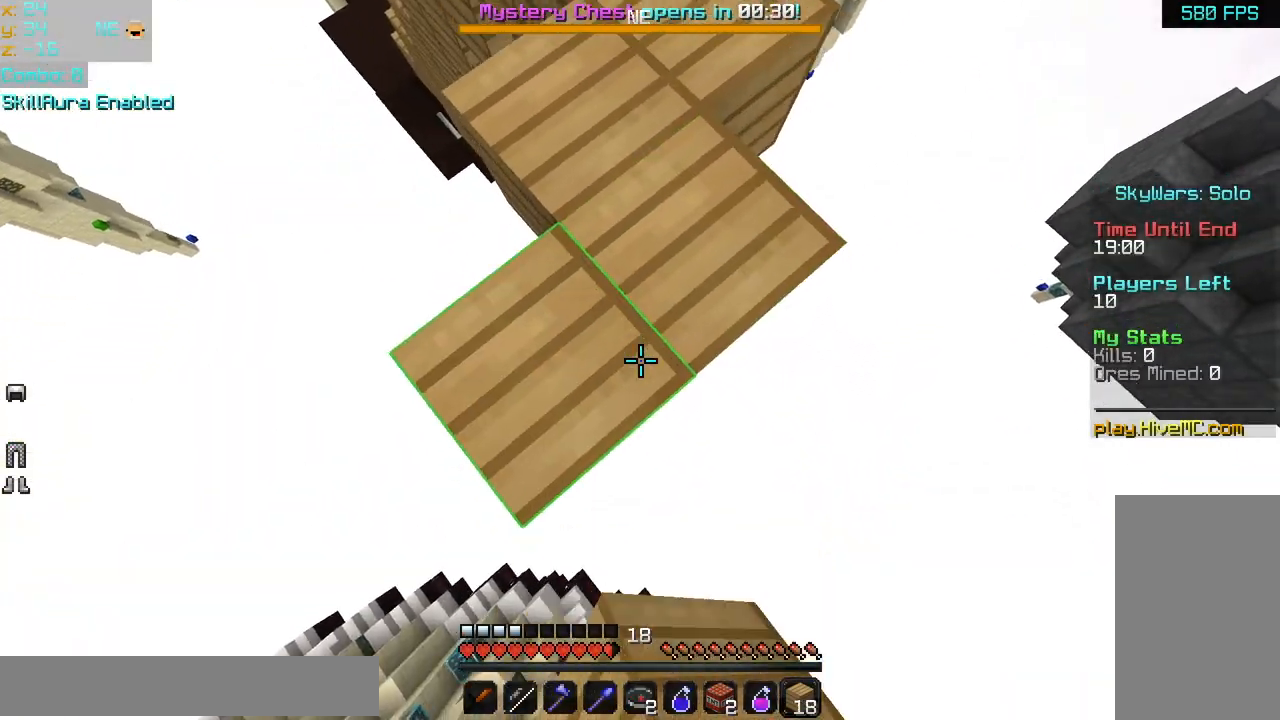
{"keys": ["down", "left"], "mouse": [], "events": [[80, "left", "down"], [120, "left", "up"], [160, "mouse_right", "up"], [200, "mouse_right", "down"], [320, "mouse_right", "up"], [360, "left", "down"], [400, "mouse_right", "down"], [520, "mouse_right", "up"]]}
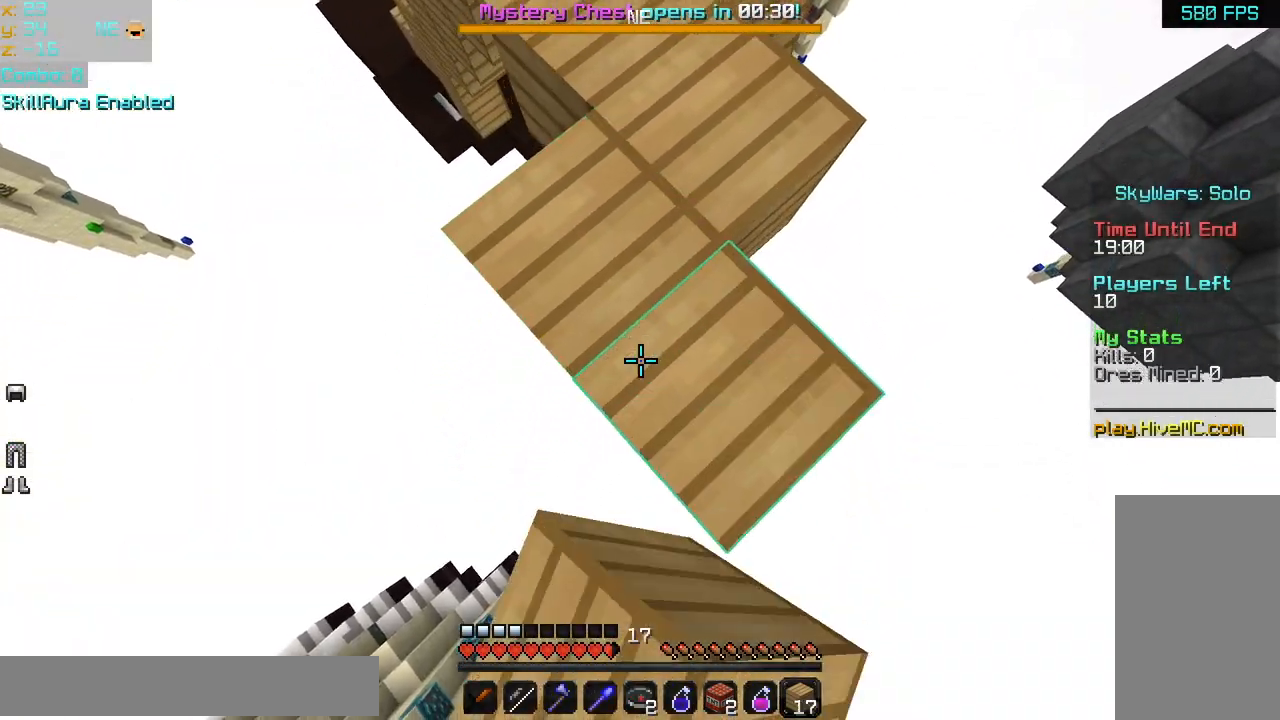
{"keys": ["down", "right"], "mouse": [], "events": [[80, "mouse_right", "down"], [120, "left", "up"], [160, "mouse_right", "up"], [160, "right", "down"], [240, "mouse_right", "down"], [360, "mouse_right", "up"]]}
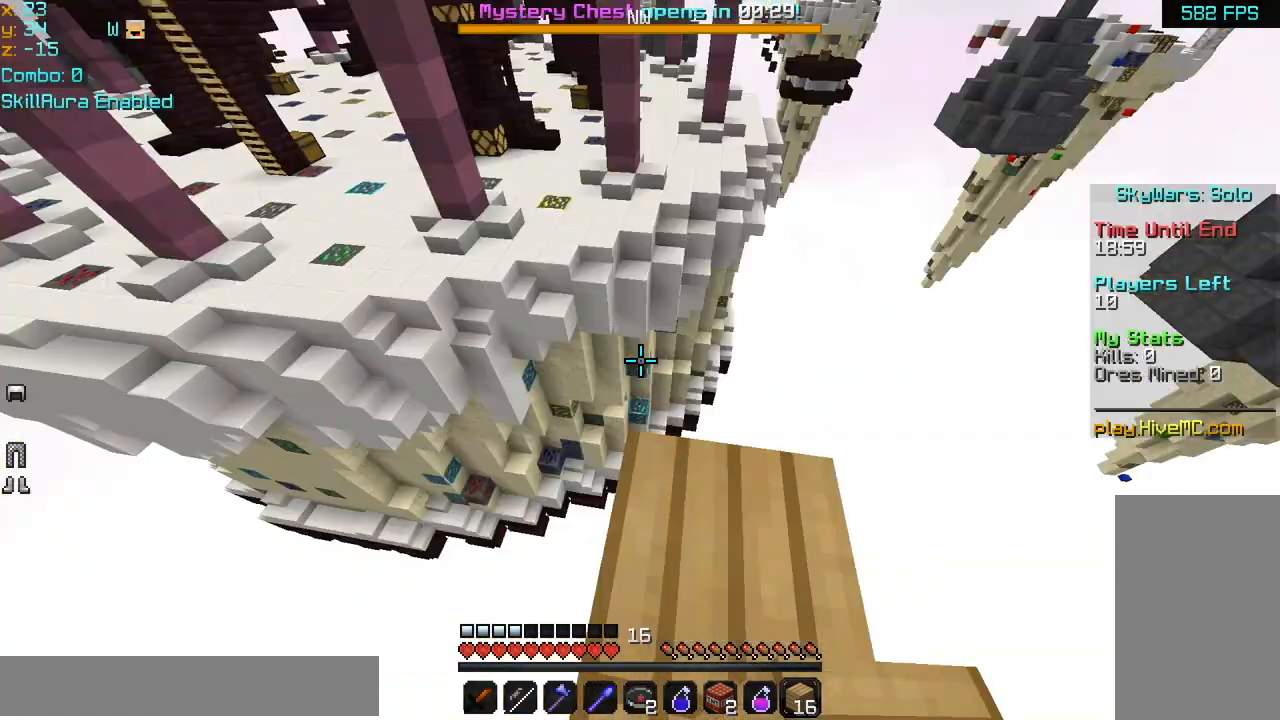
{"keys": [], "mouse": [], "events": [[400, "down", "up"], [400, "right", "up"]]}
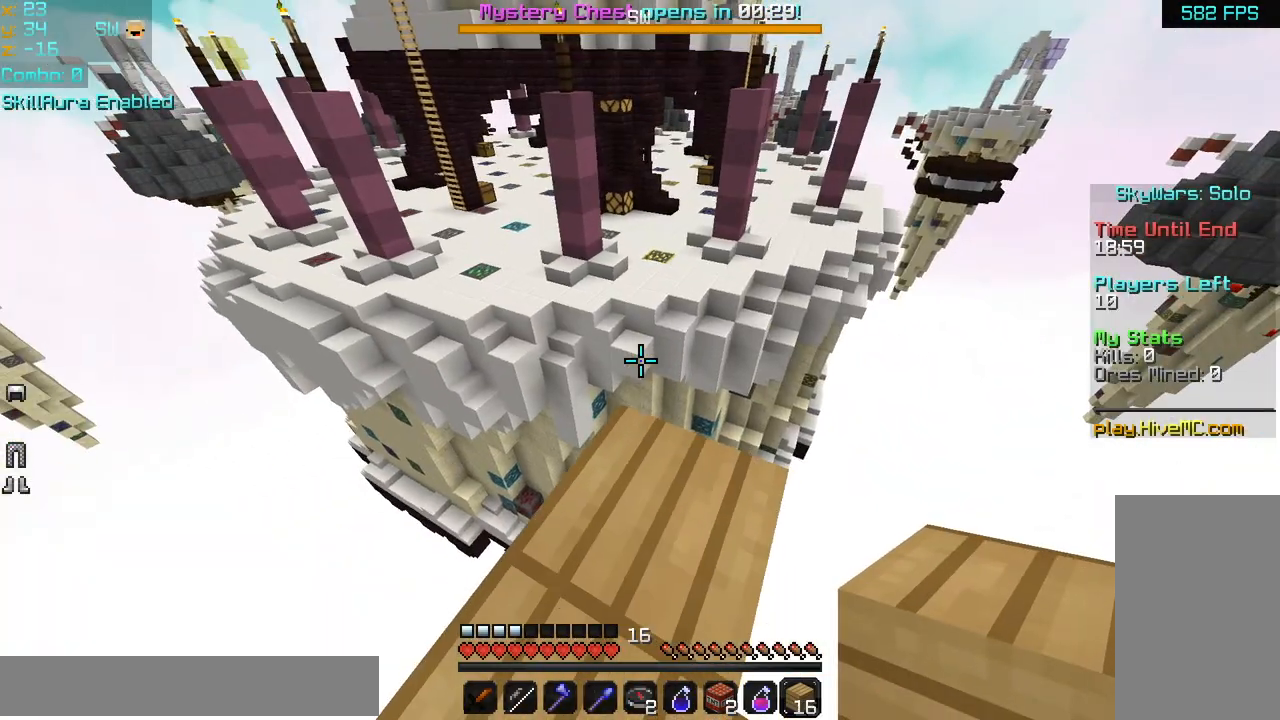
{"keys": ["left", "up"], "mouse": [], "events": [[120, "left", "down"], [240, "up", "down"]]}
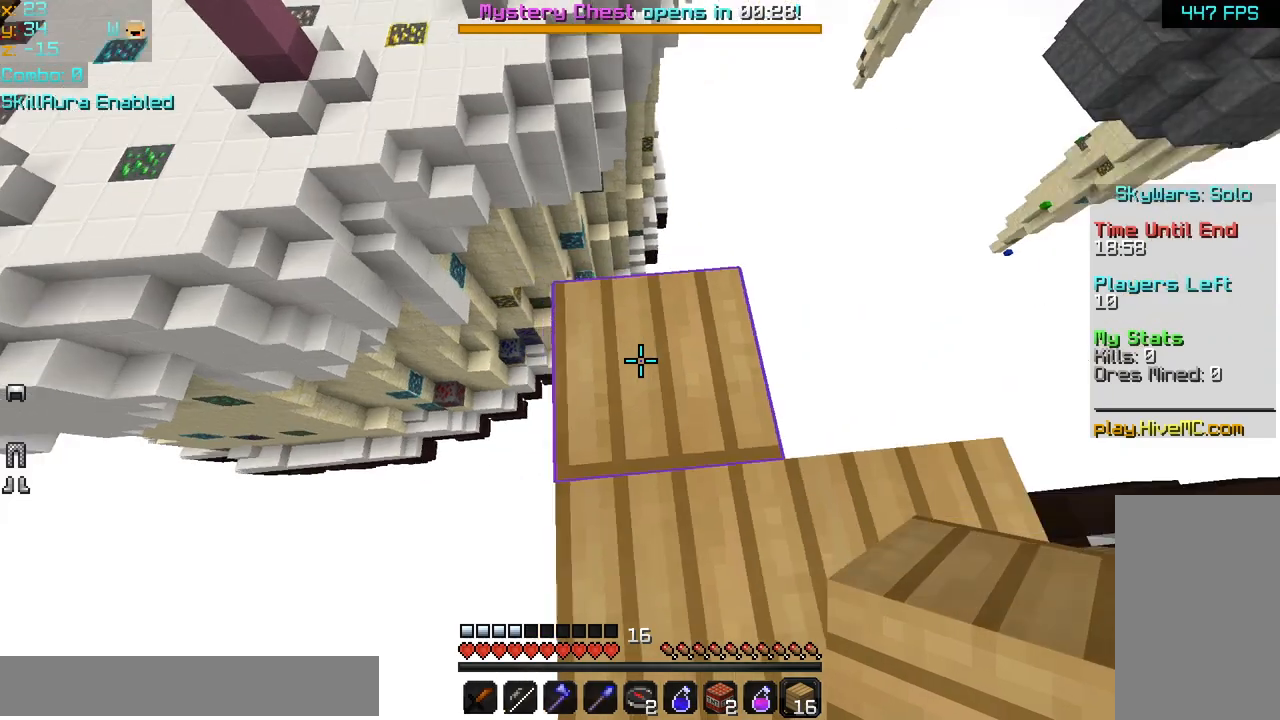
{"keys": ["left"], "mouse": ["right"], "events": [[80, "up", "up"], [120, "left", "up"], [120, "mouse_right", "down"], [160, "space", "down"], [200, "mouse_right", "up"], [240, "up", "down"], [280, "left", "down"], [280, "mouse_right", "down"], [360, "space", "up"], [400, "mouse_right", "up"], [480, "mouse_right", "down"], [480, "up", "up"]]}
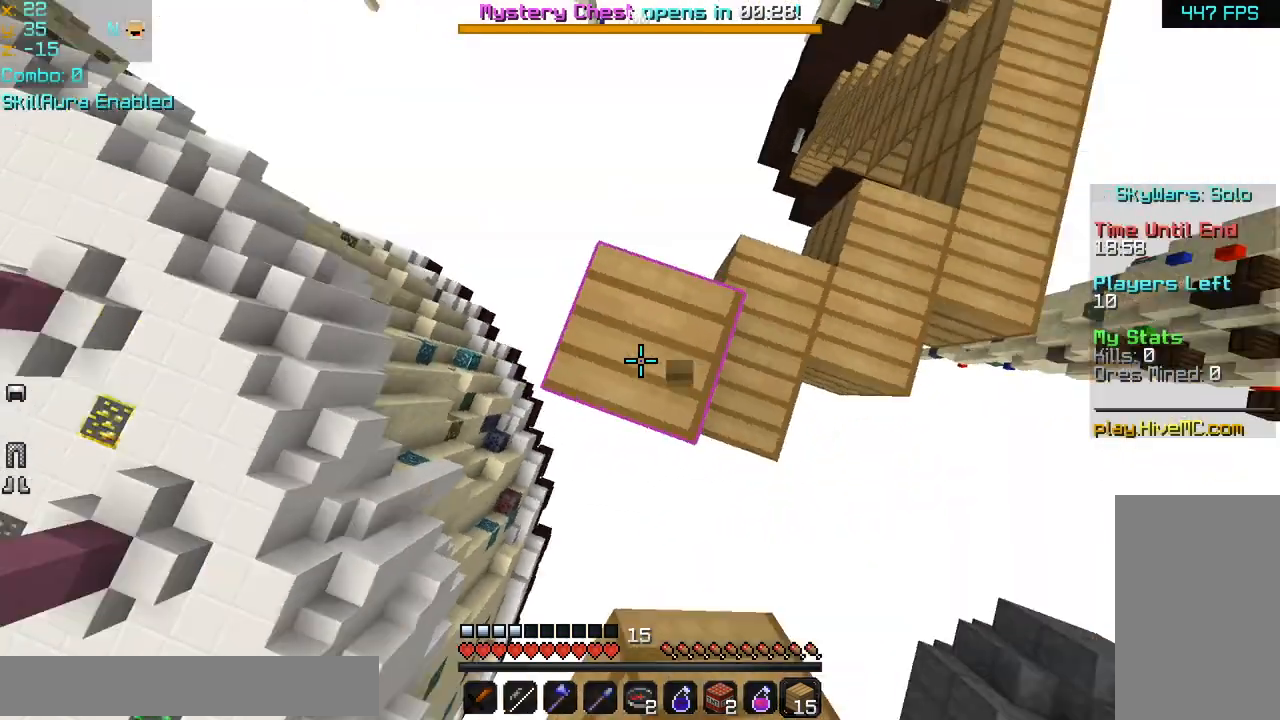
{"keys": ["down", "left", "space"], "mouse": ["right"], "events": [[40, "mouse_right", "up"], [160, "down", "down"], [440, "space", "down"], [480, "mouse_right", "down"]]}
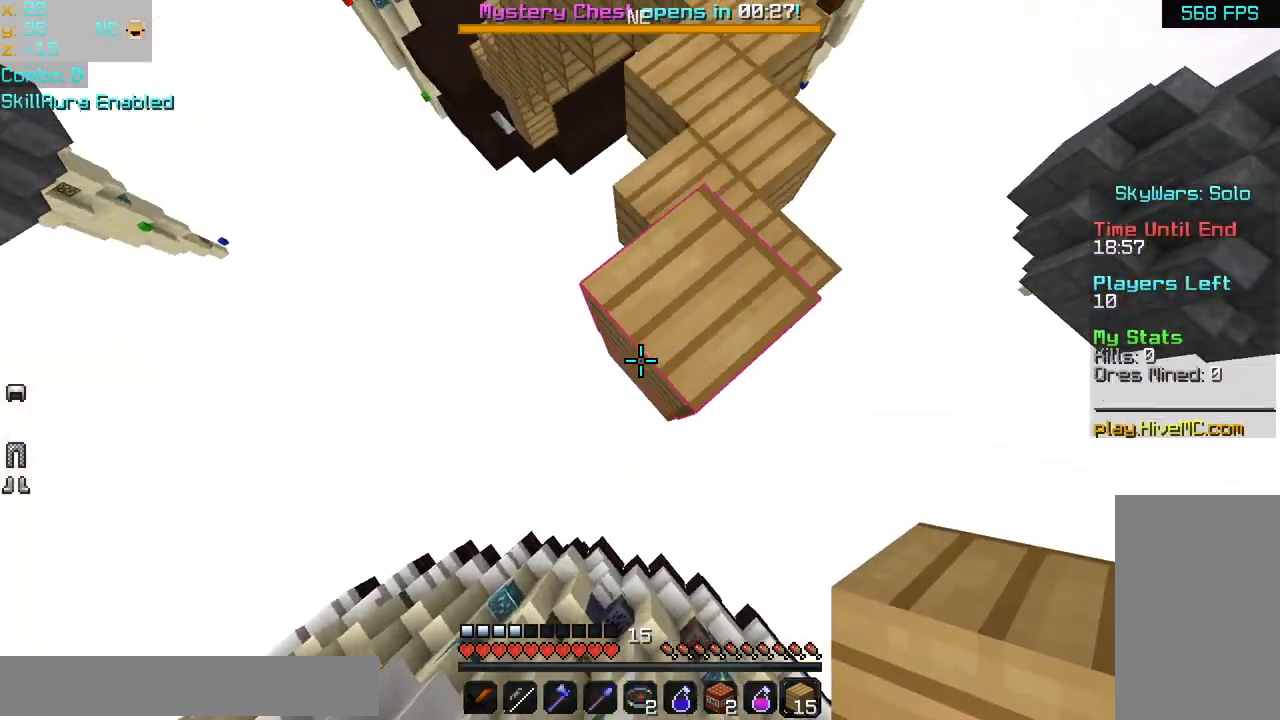
{"keys": ["down", "left", "space"], "mouse": ["right"], "events": [[80, "space", "up"], [120, "mouse_right", "up"], [160, "mouse_right", "down"], [280, "mouse_right", "up"], [360, "mouse_right", "down"], [480, "mouse_right", "up"], [520, "mouse_right", "down"], [520, "space", "down"]]}
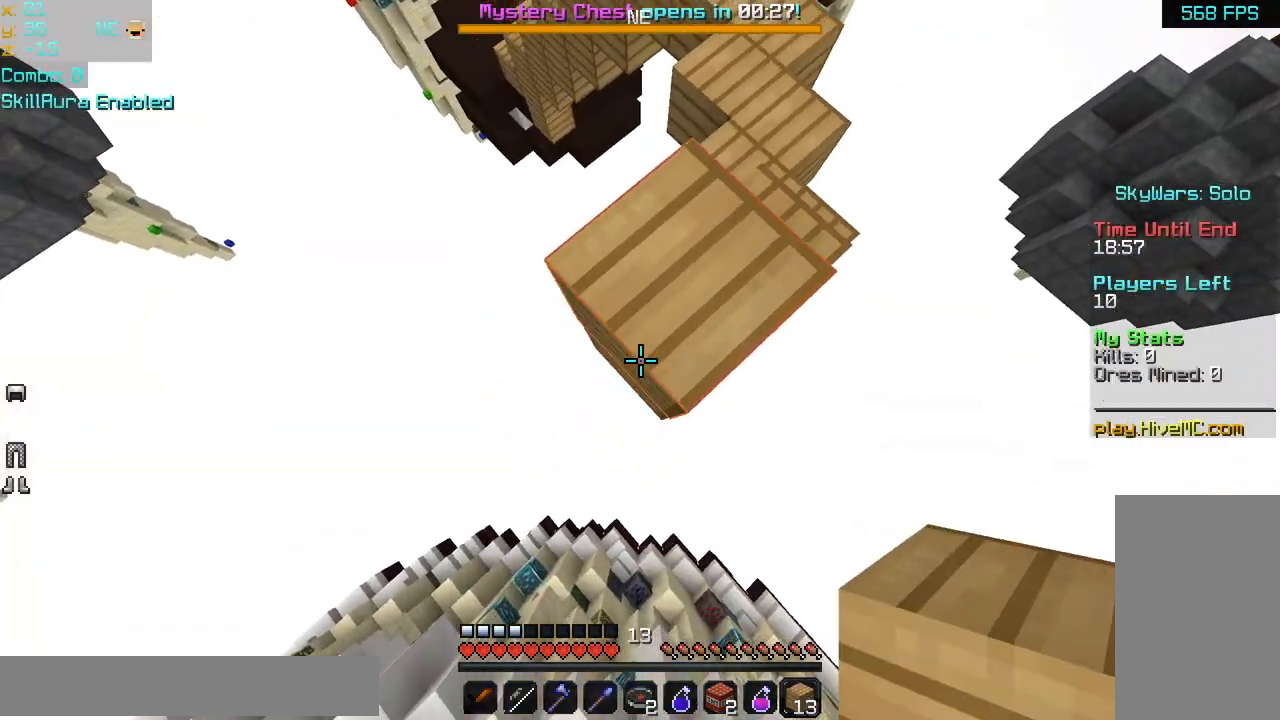
{"keys": ["down", "left"], "mouse": ["right"], "events": [[160, "mouse_right", "up"], [160, "space", "up"], [200, "mouse_right", "down"], [360, "mouse_right", "up"], [400, "mouse_right", "down"]]}
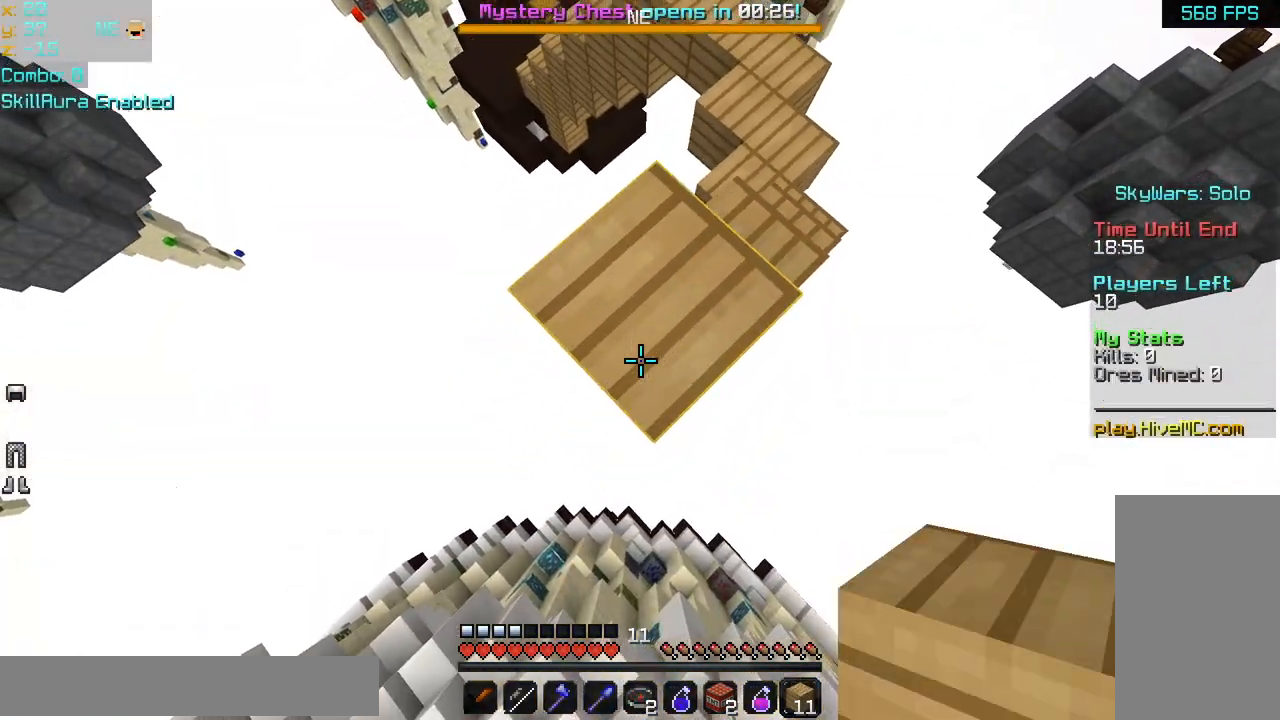
{"keys": ["down", "left"], "mouse": ["right"], "events": [[40, "mouse_right", "up"], [120, "mouse_right", "down"], [120, "space", "down"], [240, "mouse_right", "up"], [280, "space", "up"], [320, "mouse_right", "down"], [440, "mouse_right", "up"], [480, "mouse_right", "down"]]}
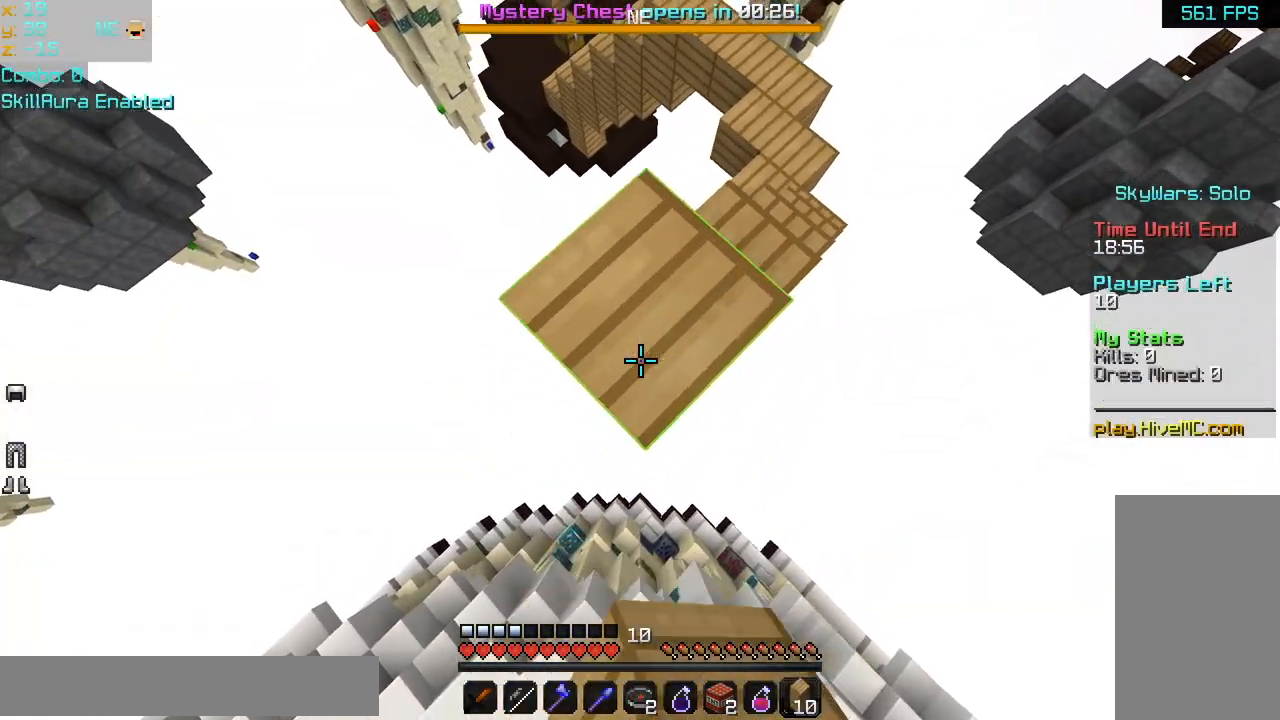
{"keys": ["down", "left", "right"], "mouse": [], "events": [[80, "mouse_right", "up"], [160, "mouse_right", "down"], [240, "mouse_right", "up"], [320, "mouse_right", "down"], [440, "mouse_right", "up"], [480, "right", "down"]]}
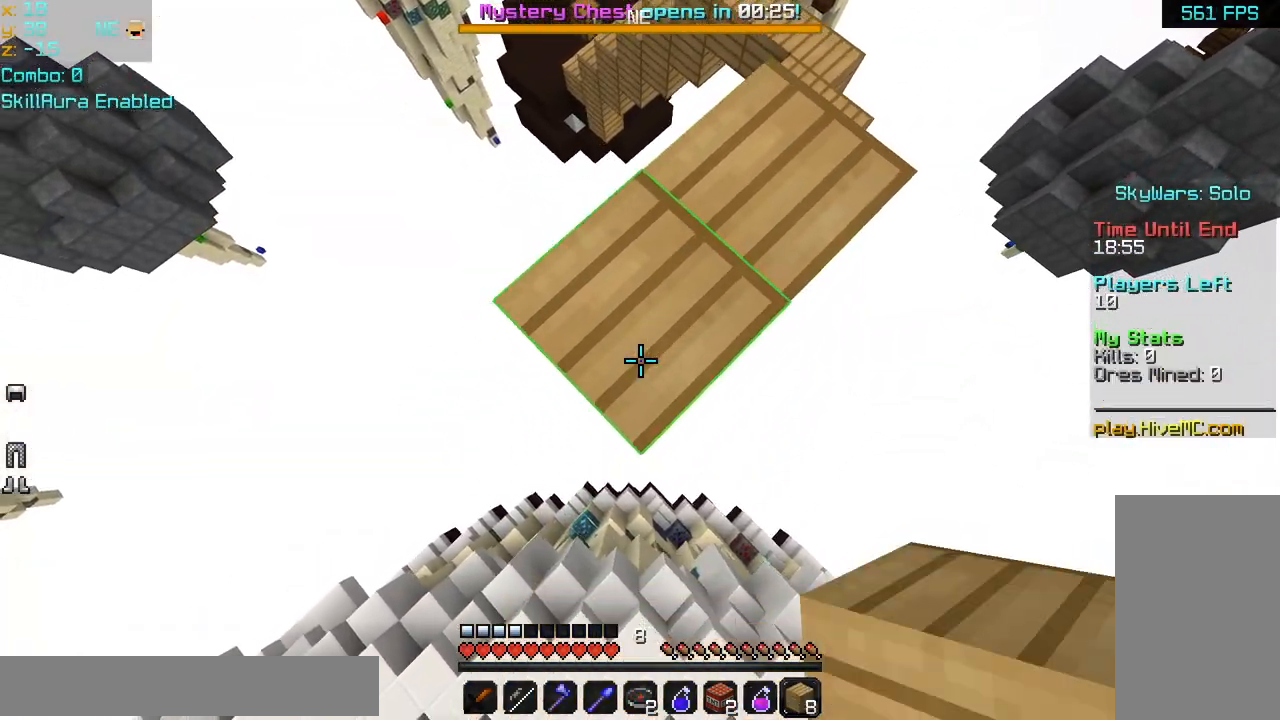
{"keys": ["down", "left"], "mouse": ["right"], "events": [[40, "left", "up"], [80, "mouse_right", "down"], [160, "mouse_right", "up"], [240, "mouse_right", "down"], [360, "left", "down"], [360, "right", "up"], [400, "mouse_right", "up"], [440, "mouse_right", "down"]]}
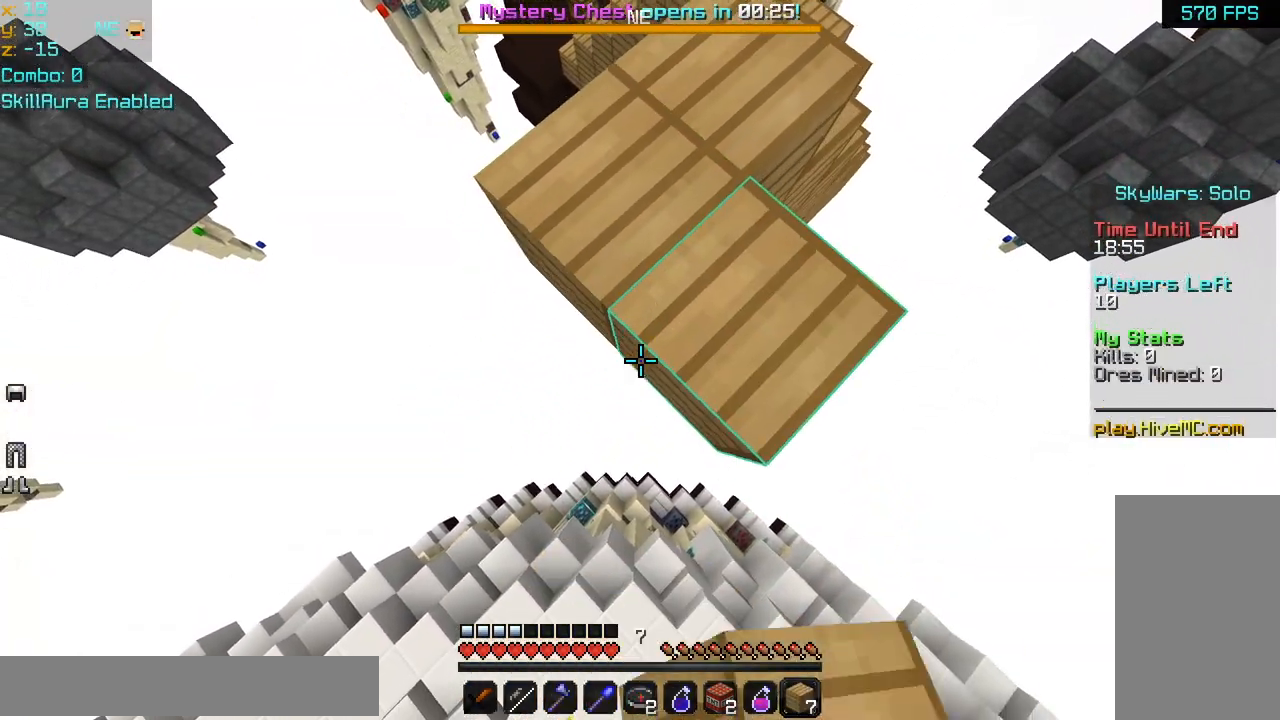
{"keys": ["down"], "mouse": [], "events": [[40, "mouse_right", "up"], [80, "left", "up"], [80, "right", "down"], [120, "mouse_right", "down"], [240, "mouse_right", "up"], [320, "mouse_right", "down"], [480, "mouse_right", "up"], [480, "right", "up"]]}
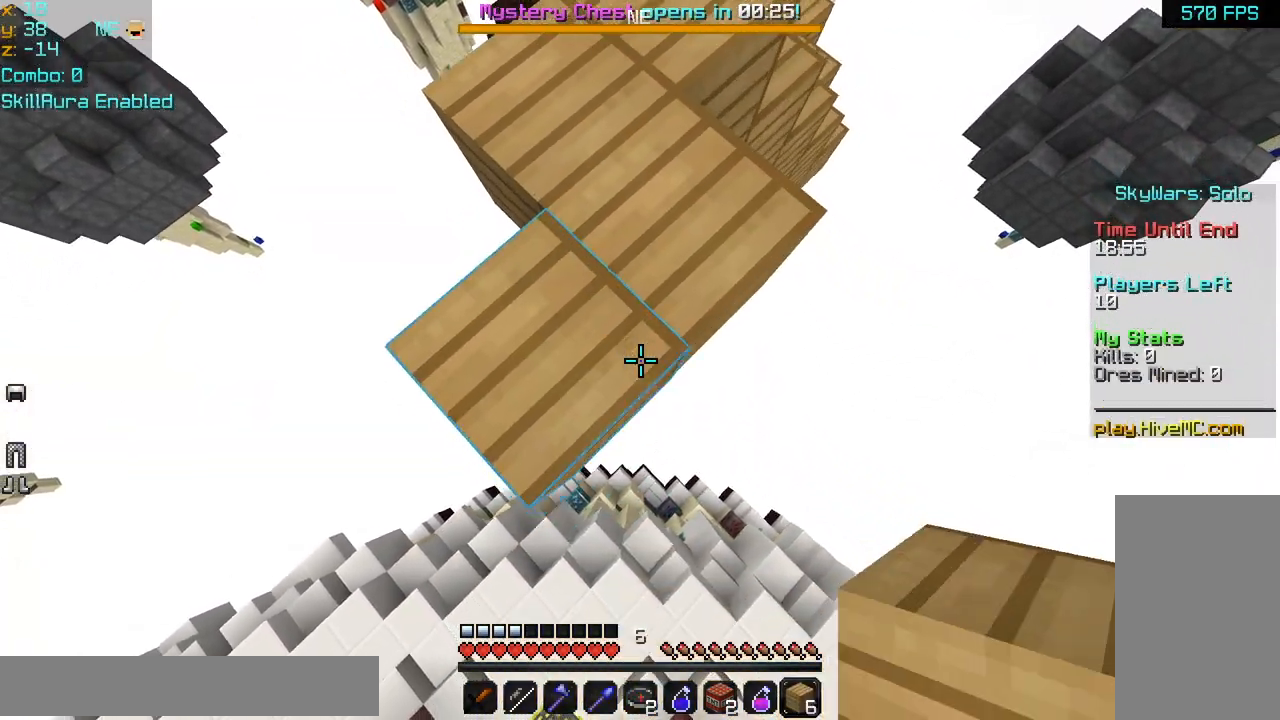
{"keys": ["down", "left"], "mouse": ["right"], "events": [[40, "left", "down"], [40, "mouse_right", "down"], [160, "mouse_right", "up"], [200, "left", "up"], [240, "mouse_right", "down"], [360, "mouse_right", "up"], [440, "mouse_right", "down"], [480, "left", "down"]]}
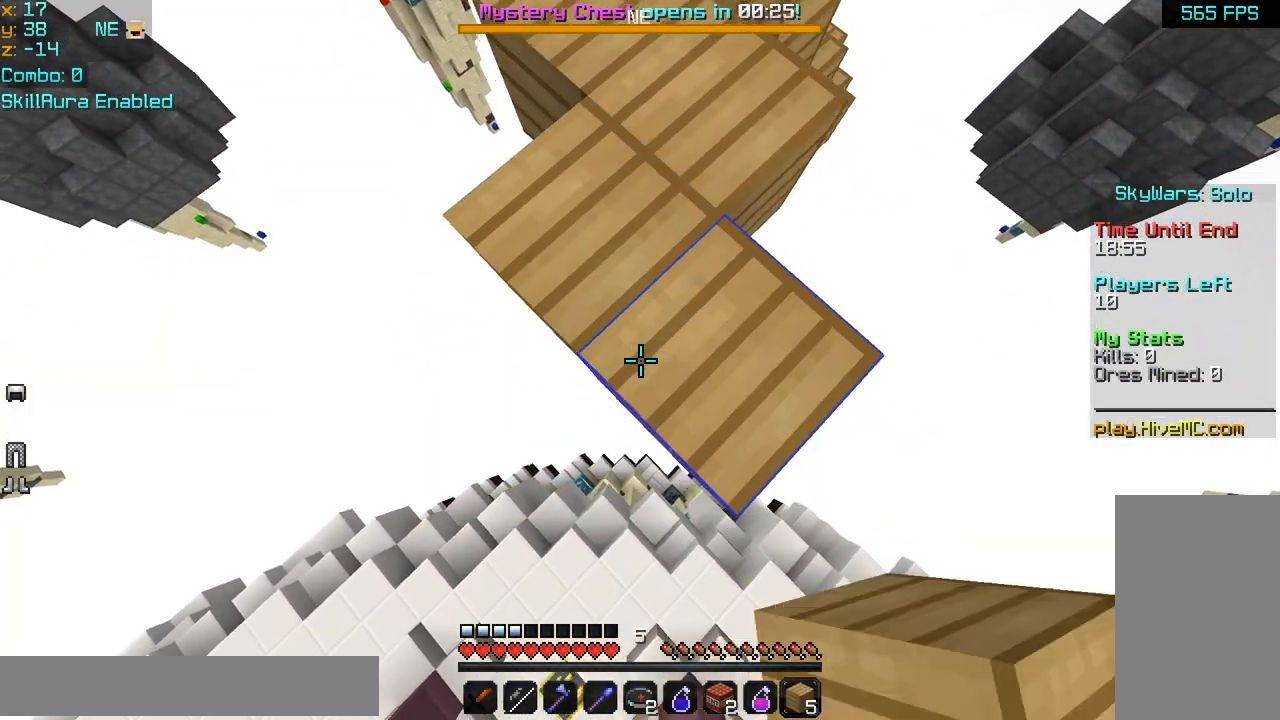
{"keys": [], "mouse": [], "events": [[40, "mouse_right", "up"], [80, "left", "up"], [120, "mouse_right", "down"], [240, "mouse_right", "up"], [280, "right", "down"], [320, "down", "up"], [360, "right", "up"]]}
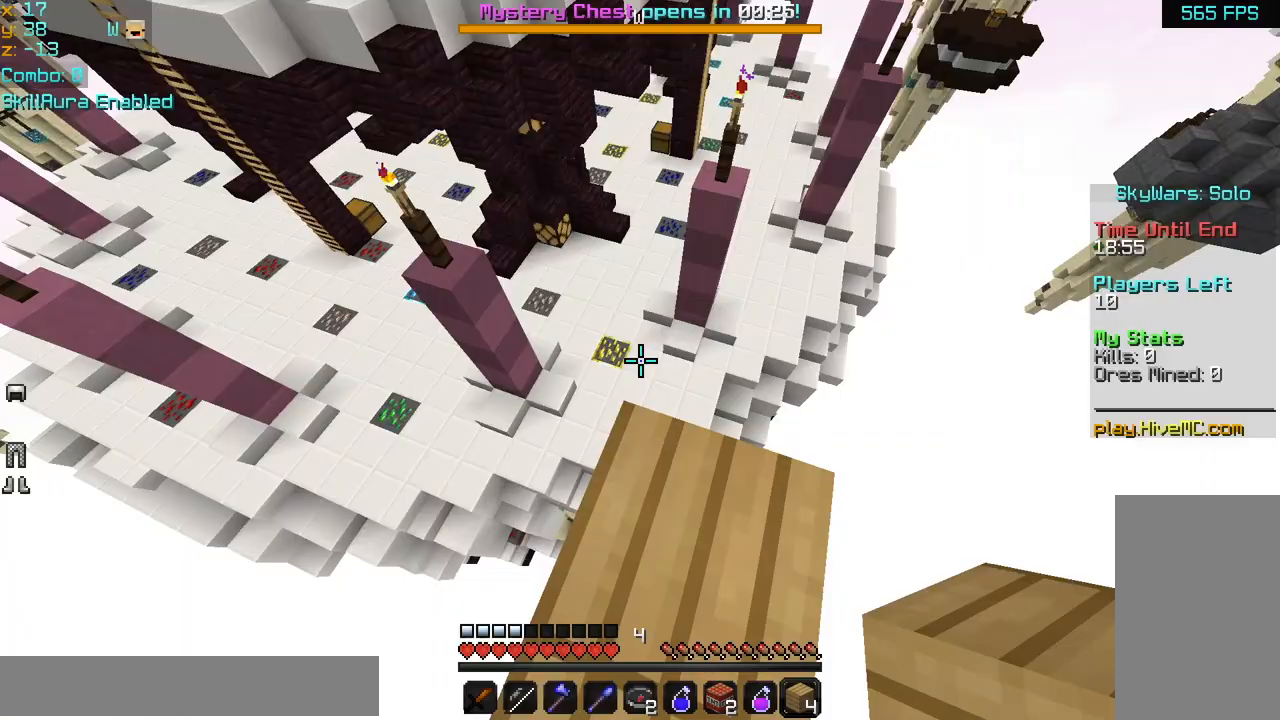
{"keys": ["up"], "mouse": [], "events": [[160, "up", "down"]]}
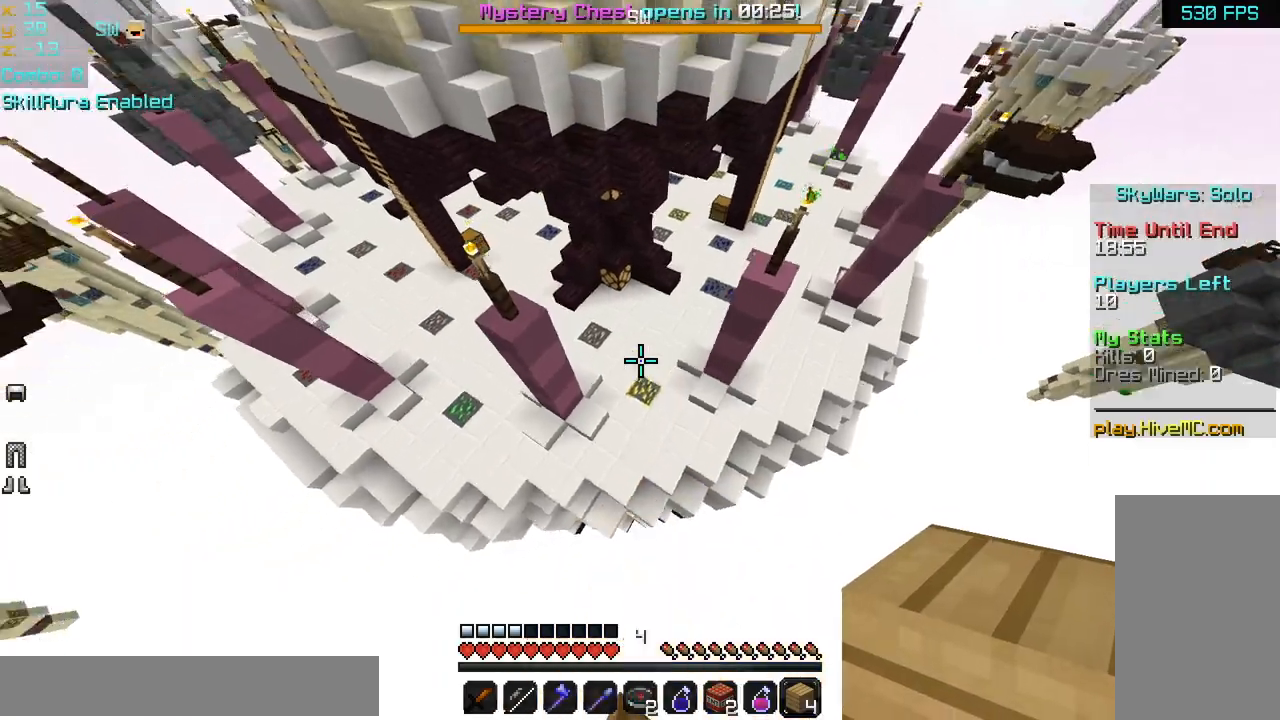
{"keys": ["up"], "mouse": ["right"], "events": [[480, "mouse_right", "down"]]}
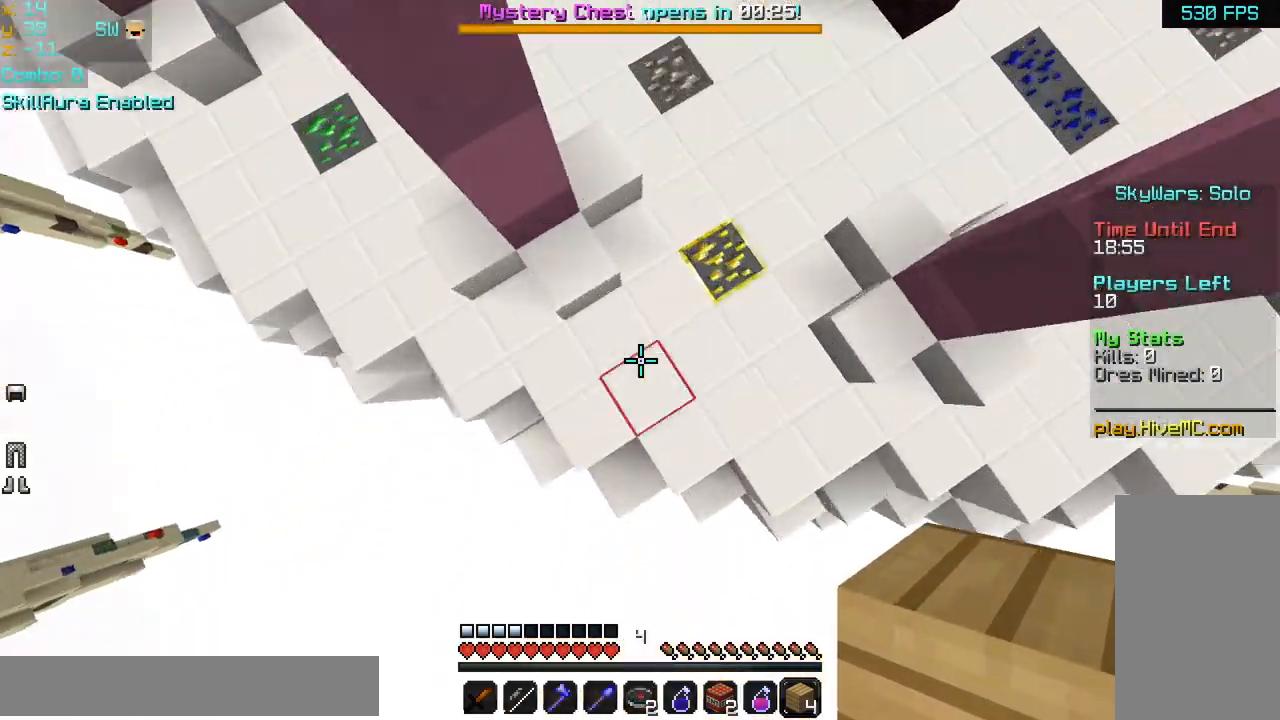
{"keys": ["space", "up"], "mouse": [], "events": [[80, "mouse_right", "up"], [160, "space", "down"], [360, "space", "up"], [400, "space", "down"]]}
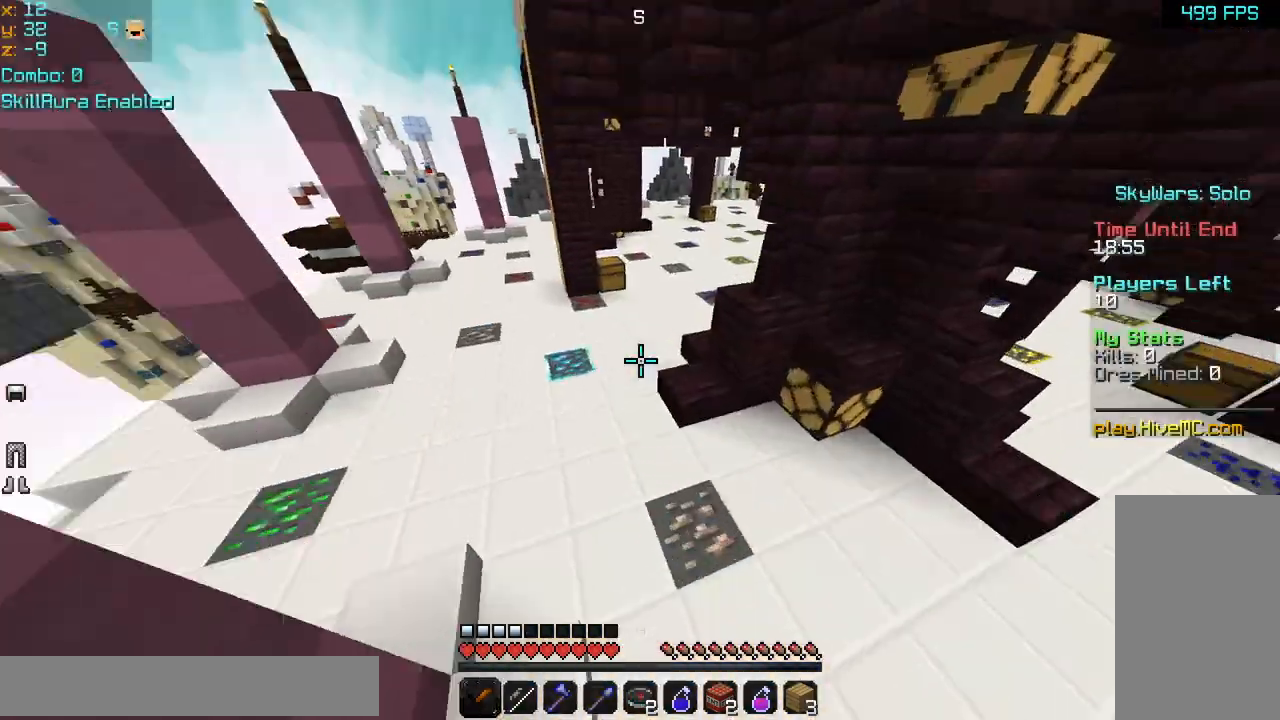
{"keys": ["space", "up"], "mouse": [], "events": []}
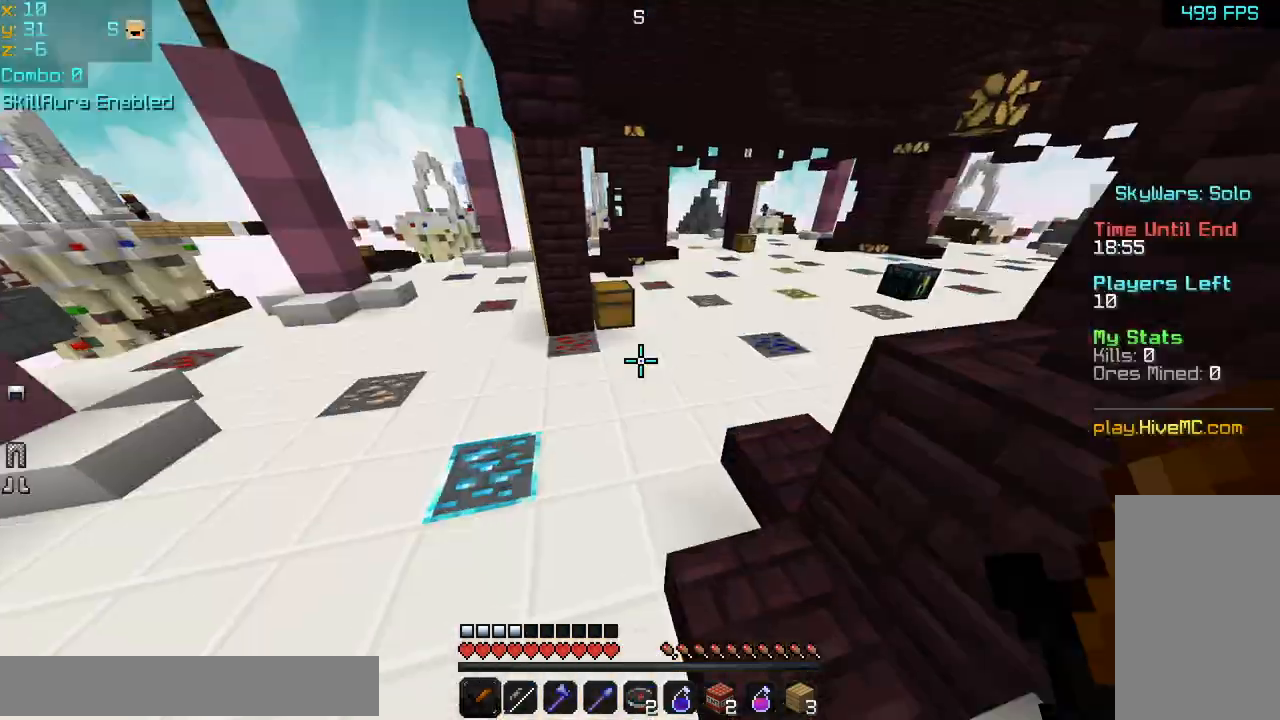
{"keys": [], "mouse": ["right"], "events": [[160, "space", "up"], [280, "up", "up"], [400, "up", "down"], [440, "mouse_right", "down"], [520, "up", "up"]]}
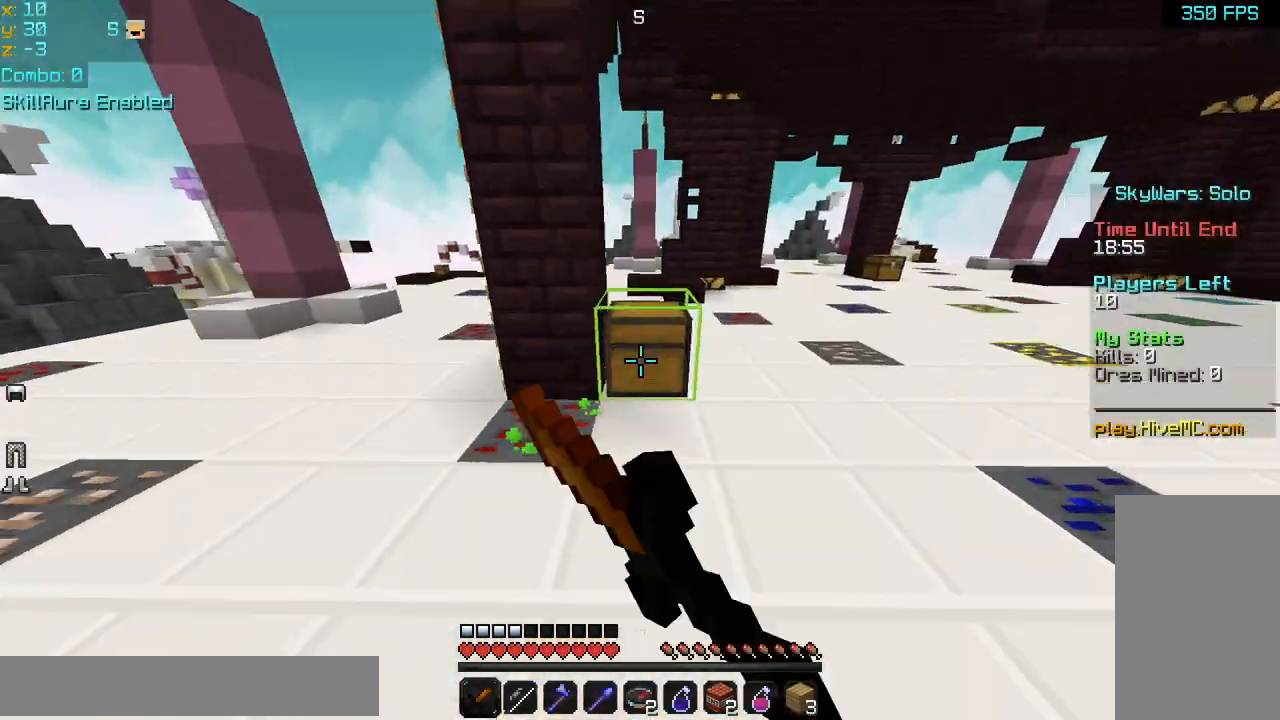
{"keys": [], "mouse": [], "events": [[40, "mouse_right", "up"]]}